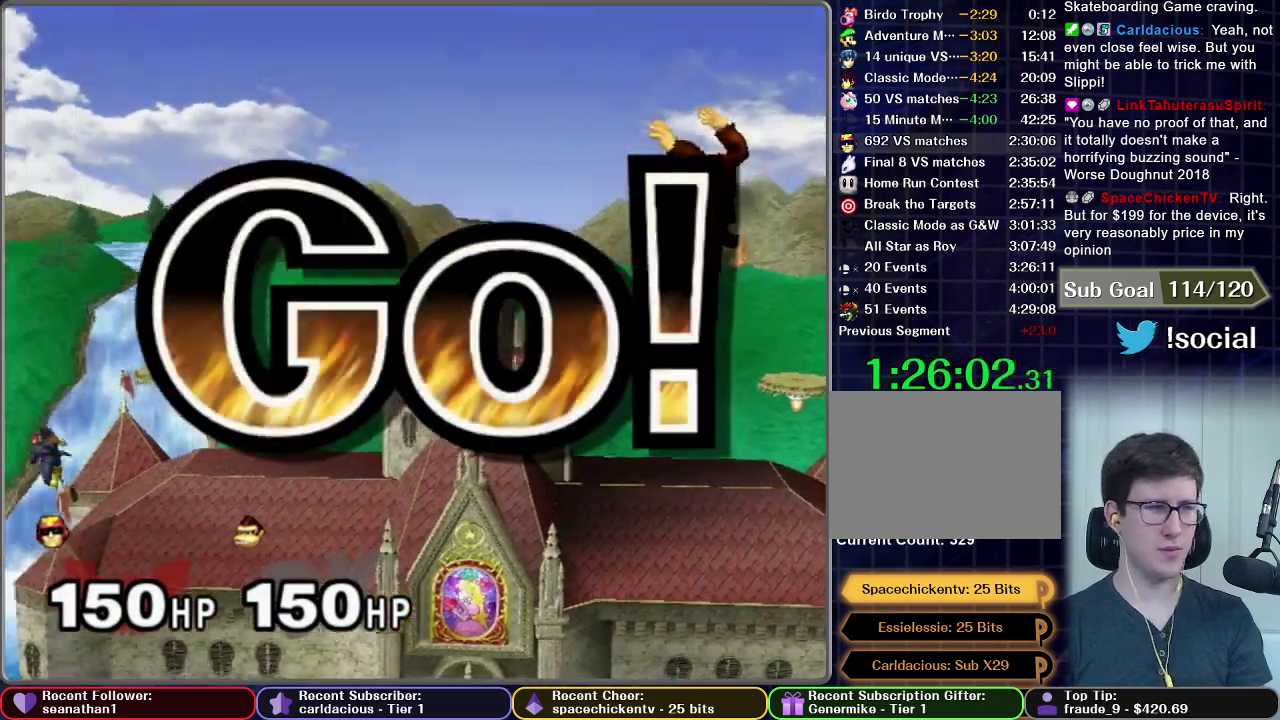
Gameplay with a controller (Nintendo layout); each line is a JSON object with the inputs held at the frame after it. "events" lists button and stick changes between this image and that frame as [ms after this image, input, new state], when the widget could be followed in between. This overlay highlights the sticks when they move; stick clicks (L3 R3) are not distinguishable. Not read: L3 R3.
{"buttons": [], "left_stick": "center", "right_stick": "center", "events": [[17, "left_stick", "down-left"], [151, "left_stick", "down"], [367, "A", "down"], [417, "A", "up"], [451, "left_stick", "center"]]}
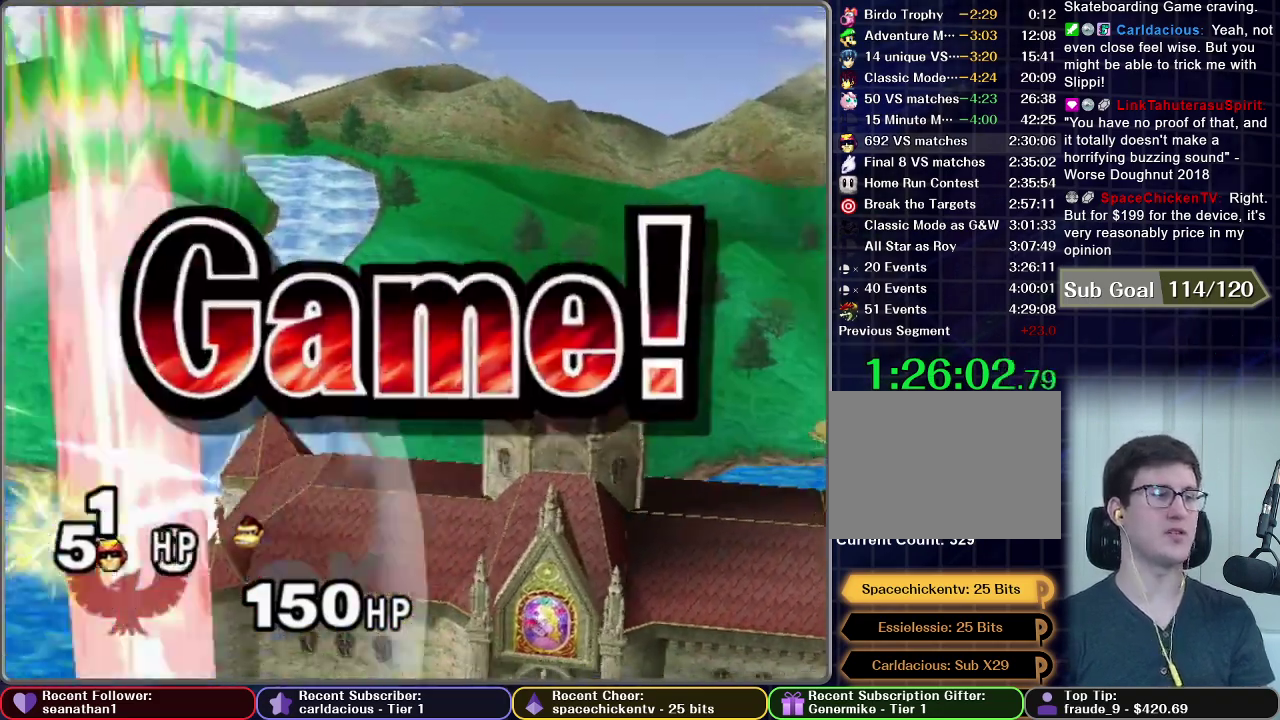
{"buttons": [], "left_stick": "center", "right_stick": "center", "events": [[17, "A", "down"], [67, "A", "up"]]}
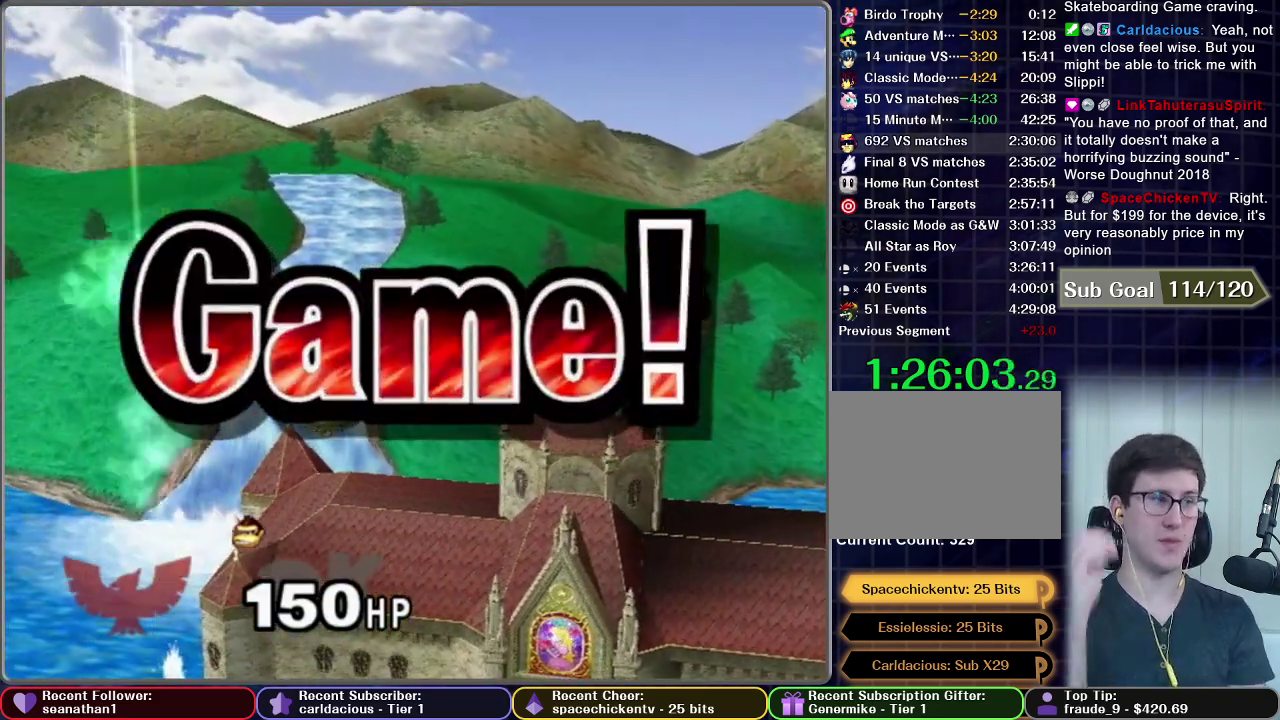
{"buttons": [], "left_stick": "center", "right_stick": "center", "events": []}
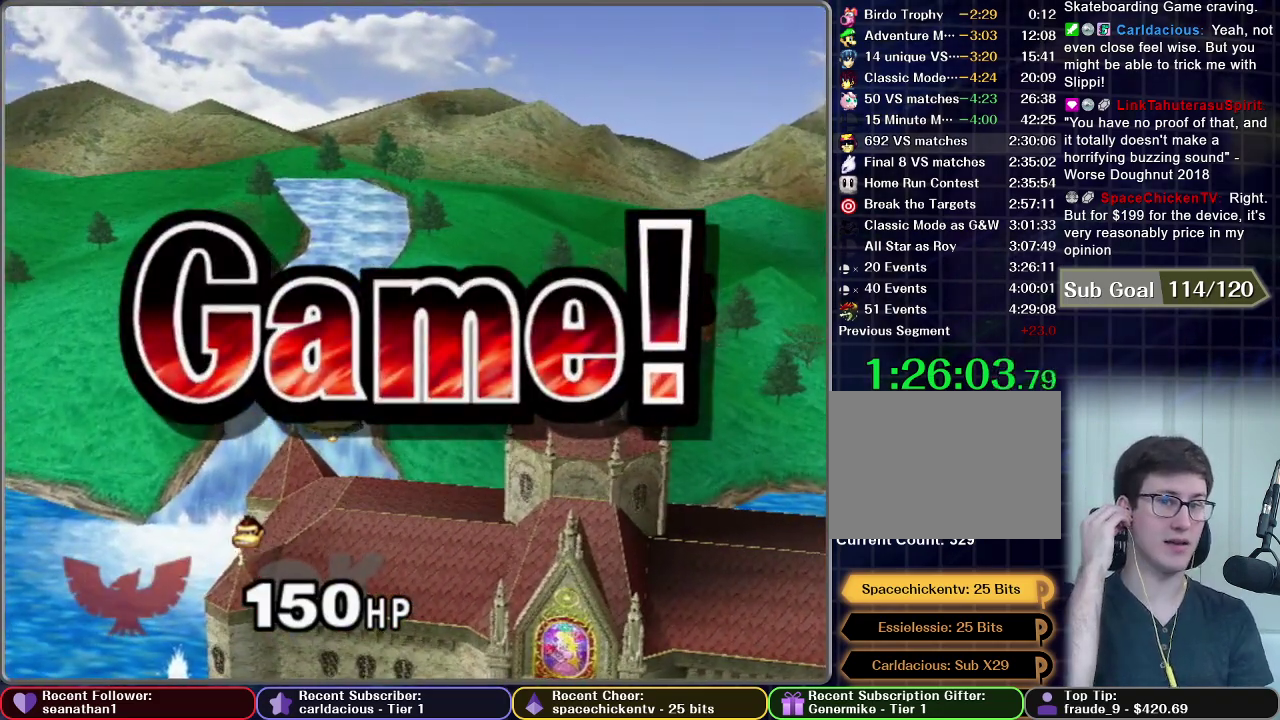
{"buttons": [], "left_stick": "center", "right_stick": "center", "events": []}
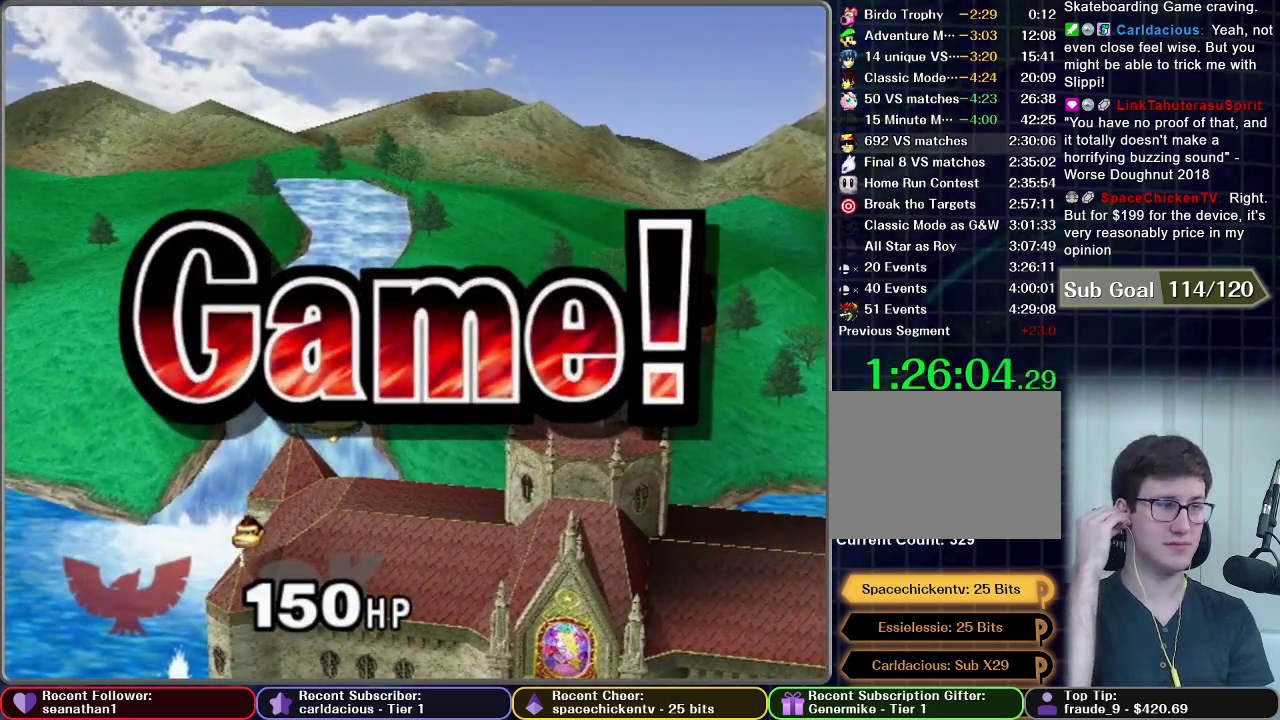
{"buttons": [], "left_stick": "center", "right_stick": "center", "events": []}
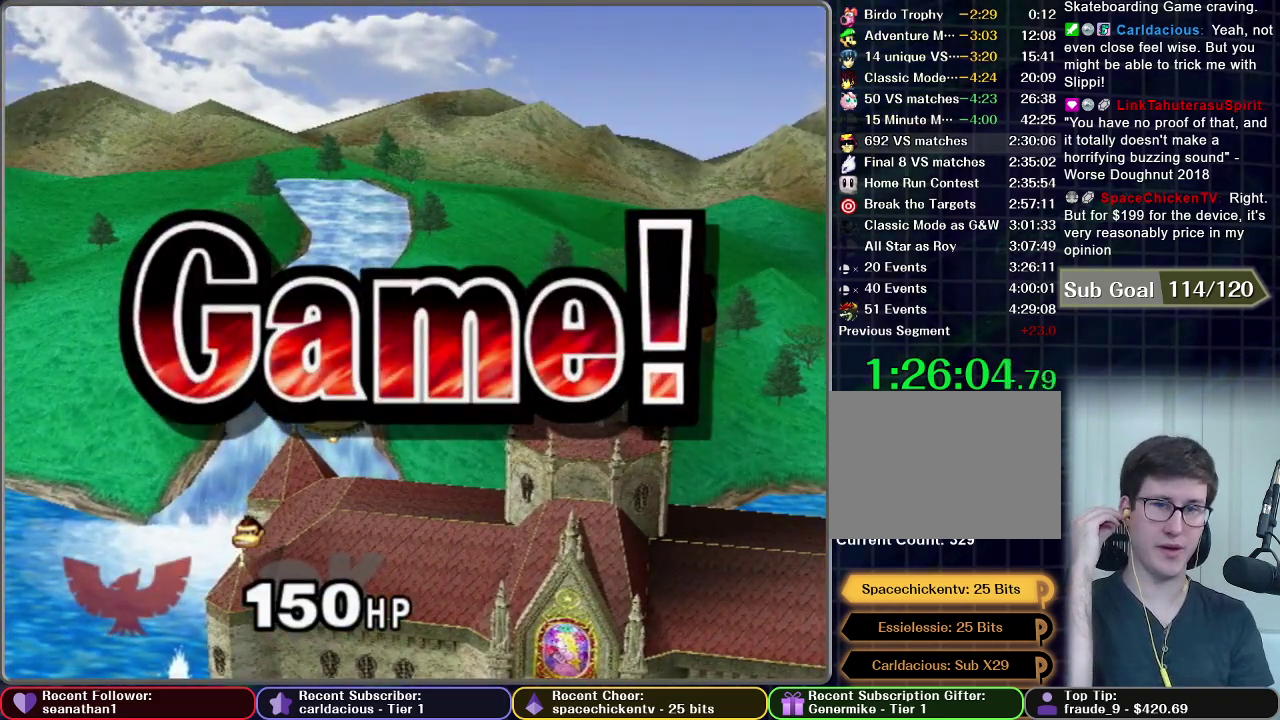
{"buttons": [], "left_stick": "center", "right_stick": "center", "events": []}
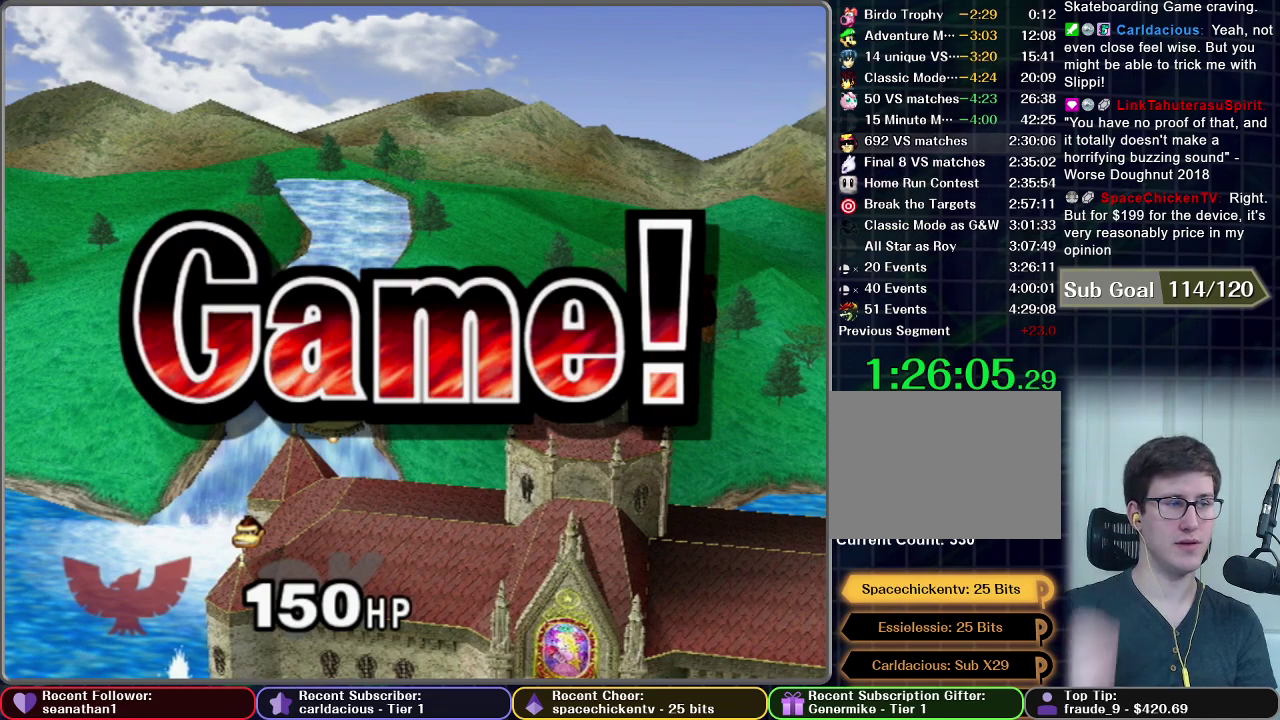
{"buttons": [], "left_stick": "center", "right_stick": "center", "events": []}
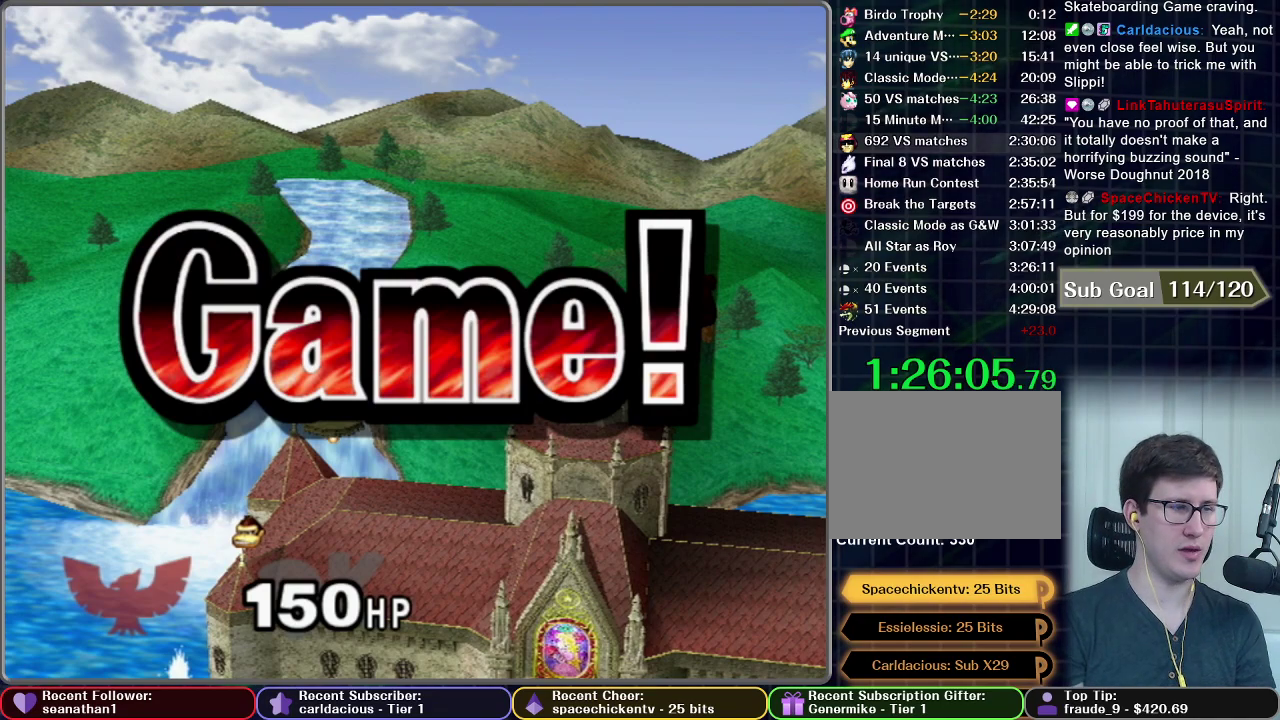
{"buttons": [], "left_stick": "center", "right_stick": "center", "events": [[183, "START", "down"], [267, "START", "up"], [384, "START", "down"], [467, "START", "up"]]}
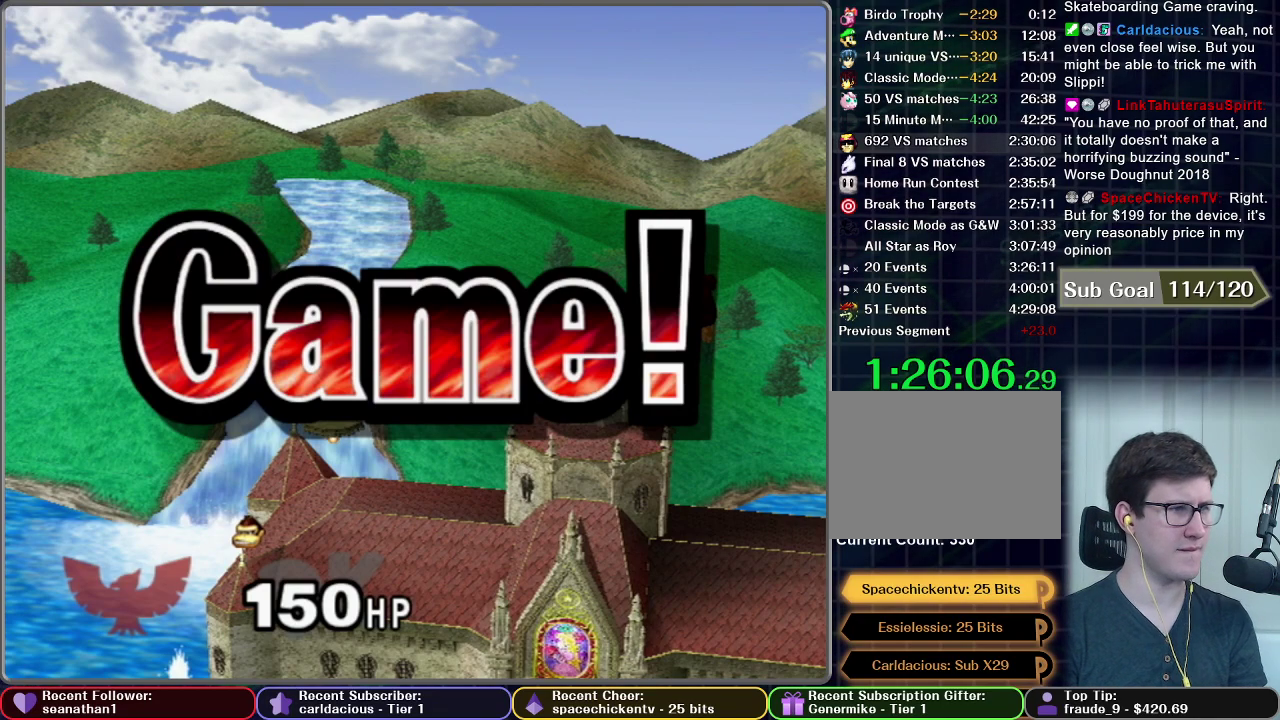
{"buttons": ["START"], "left_stick": "center", "right_stick": "center", "events": [[50, "START", "down"], [201, "START", "up"], [284, "START", "down"], [451, "START", "up"], [501, "START", "down"]]}
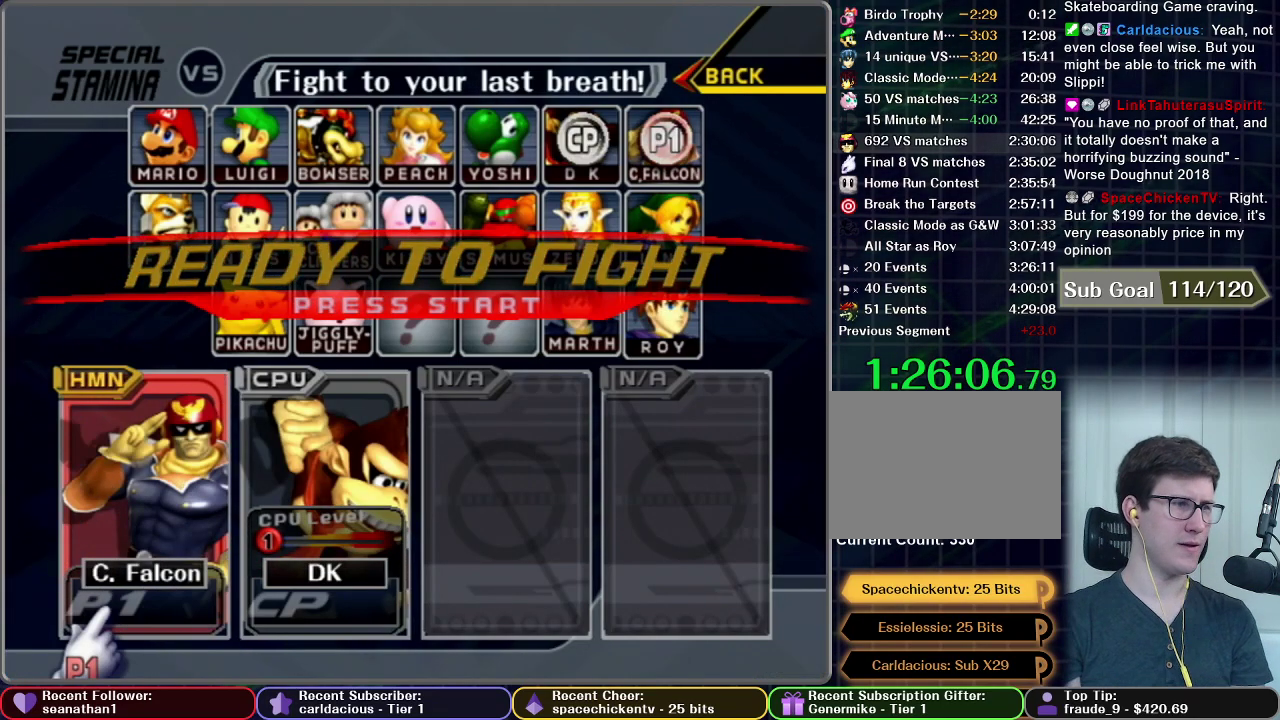
{"buttons": ["START"], "left_stick": "center", "right_stick": "center", "events": [[100, "START", "up"], [233, "START", "down"], [400, "START", "up"], [484, "START", "down"]]}
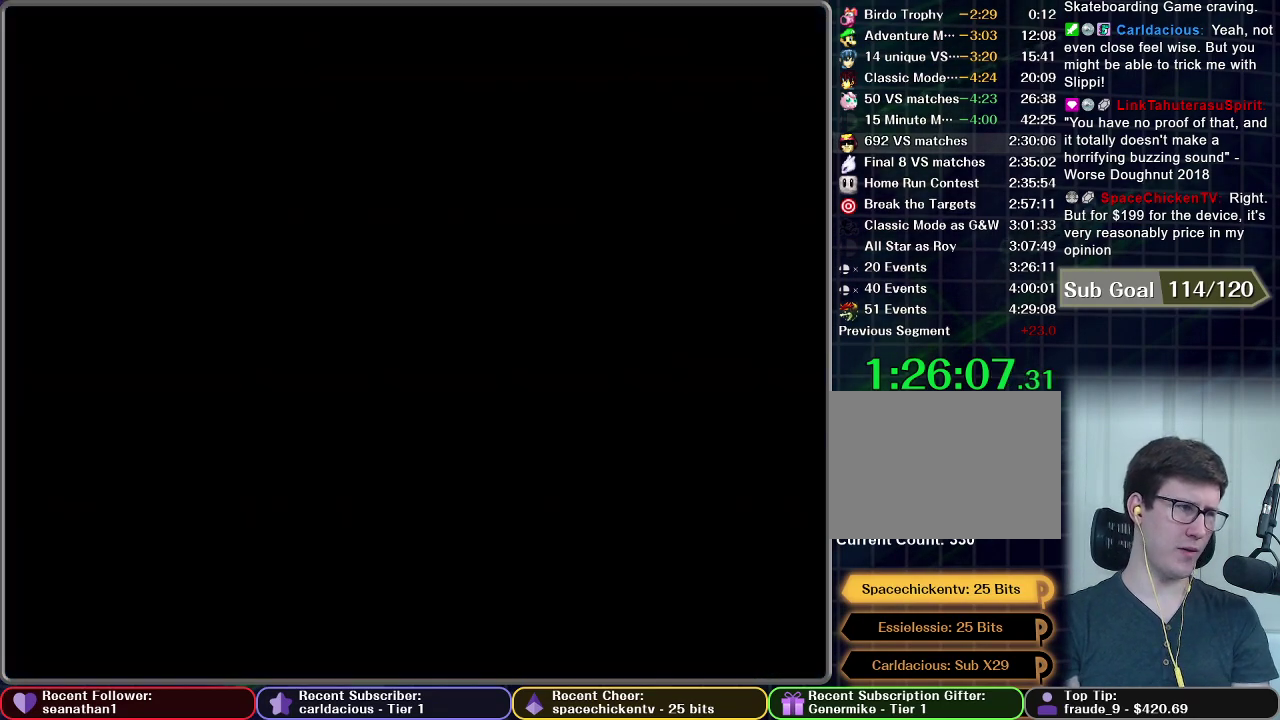
{"buttons": [], "left_stick": "center", "right_stick": "center", "events": [[67, "START", "up"]]}
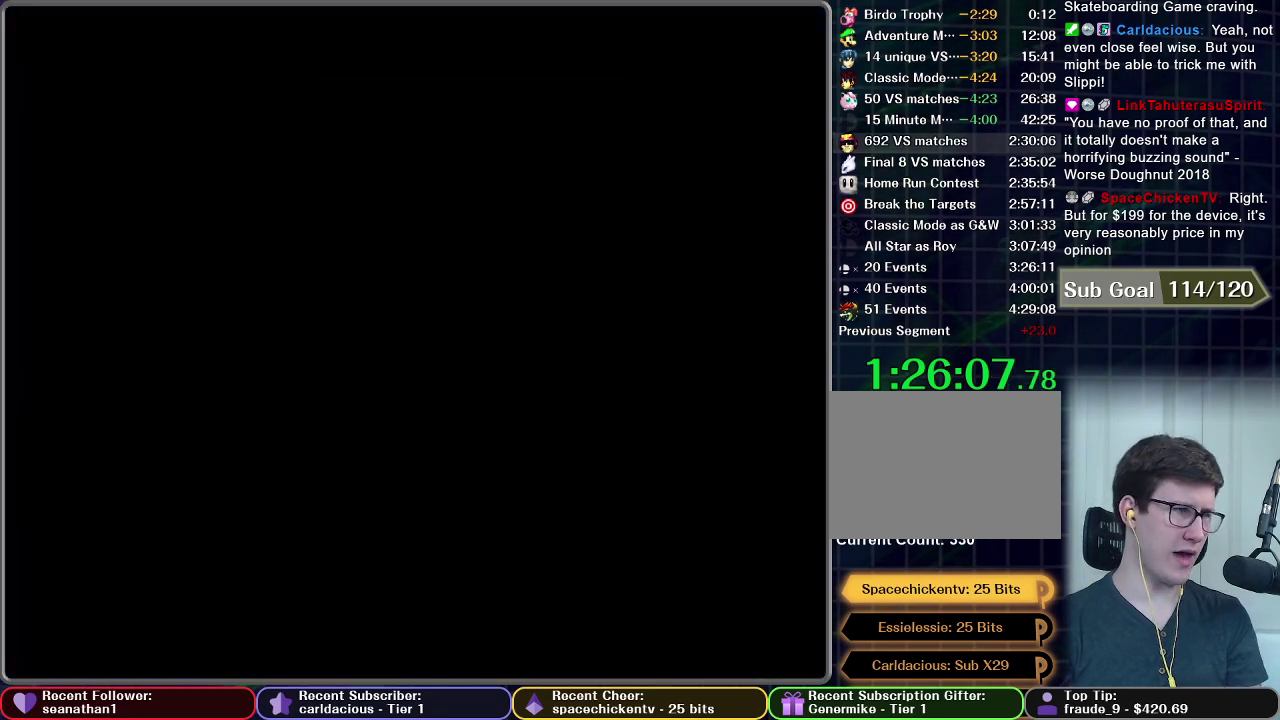
{"buttons": [], "left_stick": "center", "right_stick": "center", "events": []}
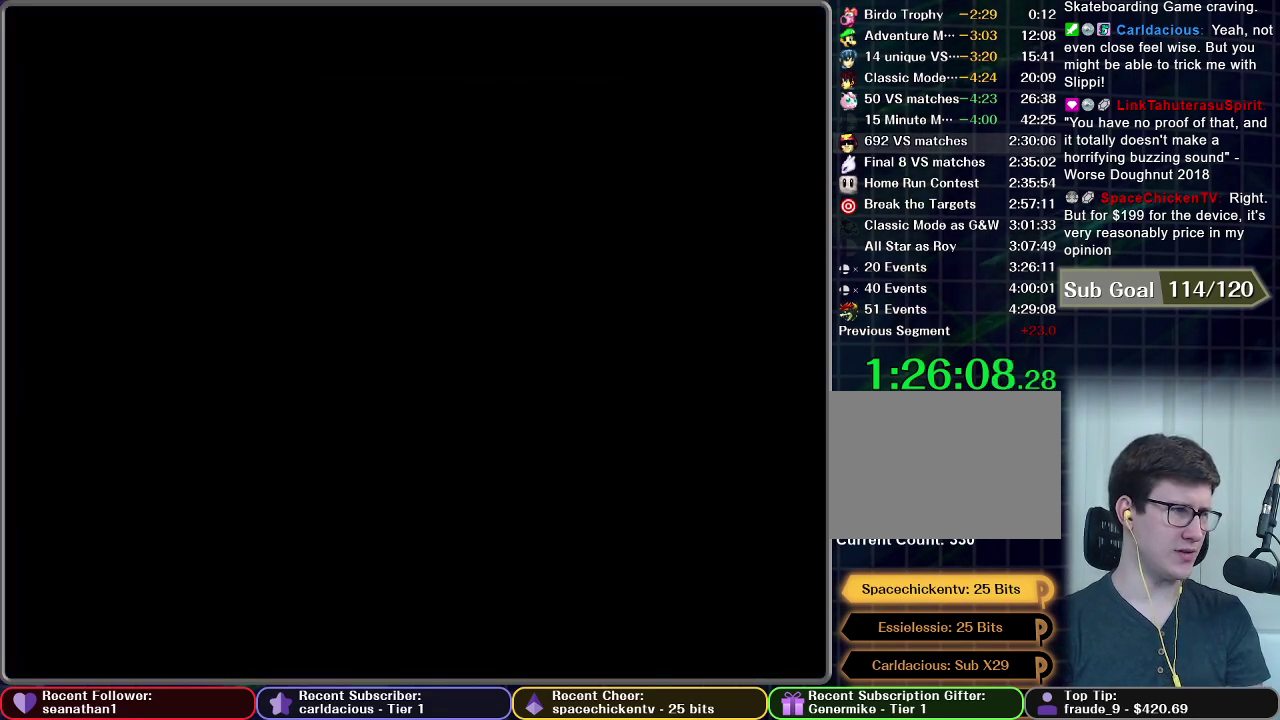
{"buttons": [], "left_stick": "center", "right_stick": "center", "events": []}
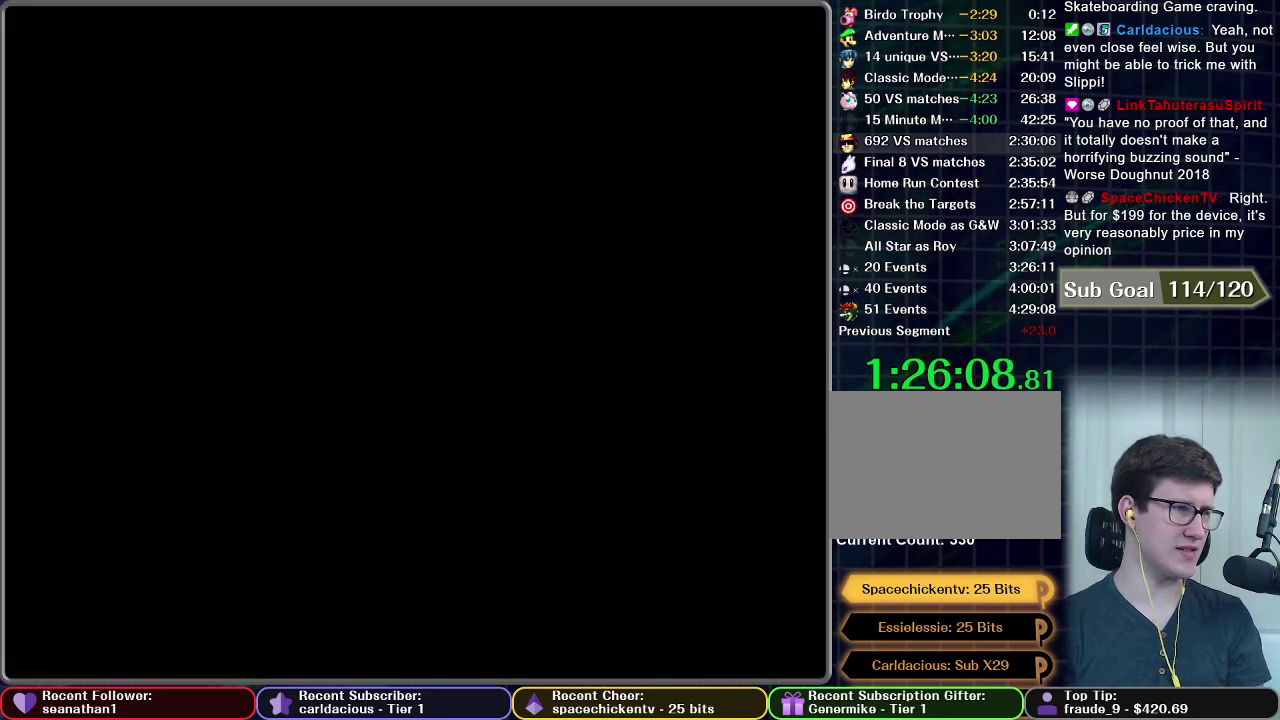
{"buttons": [], "left_stick": "center", "right_stick": "center", "events": []}
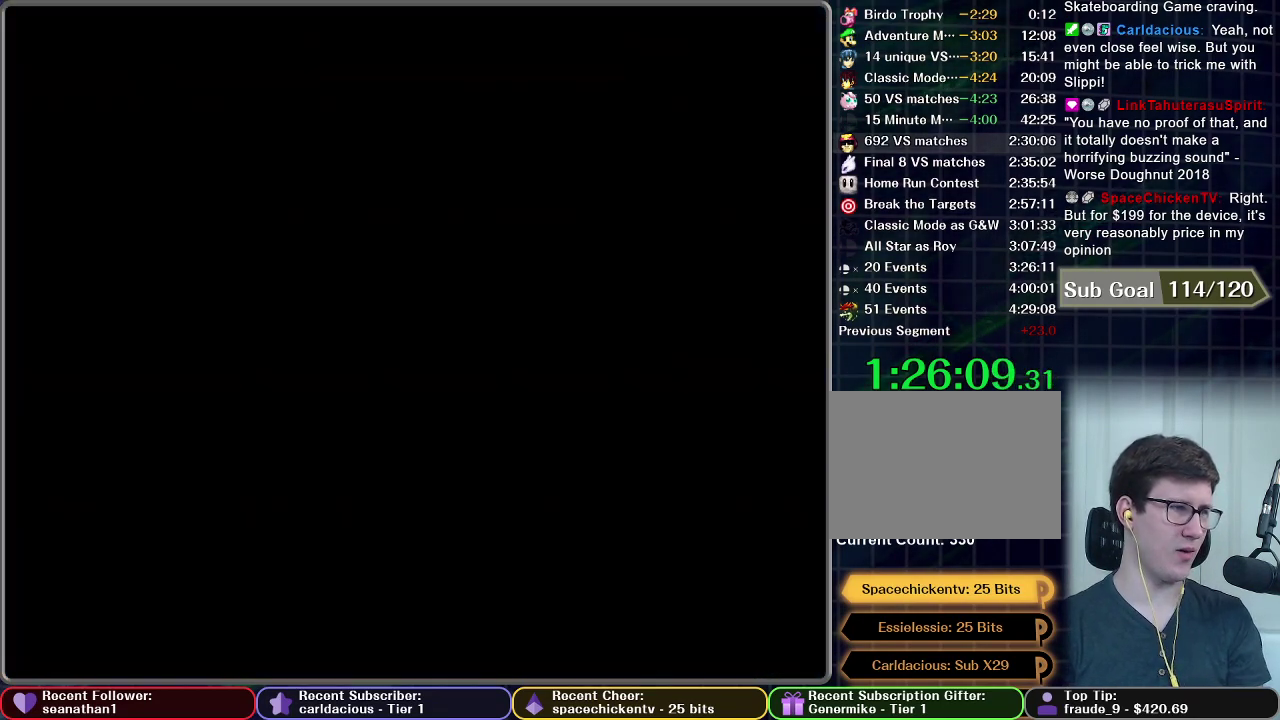
{"buttons": [], "left_stick": "center", "right_stick": "center", "events": []}
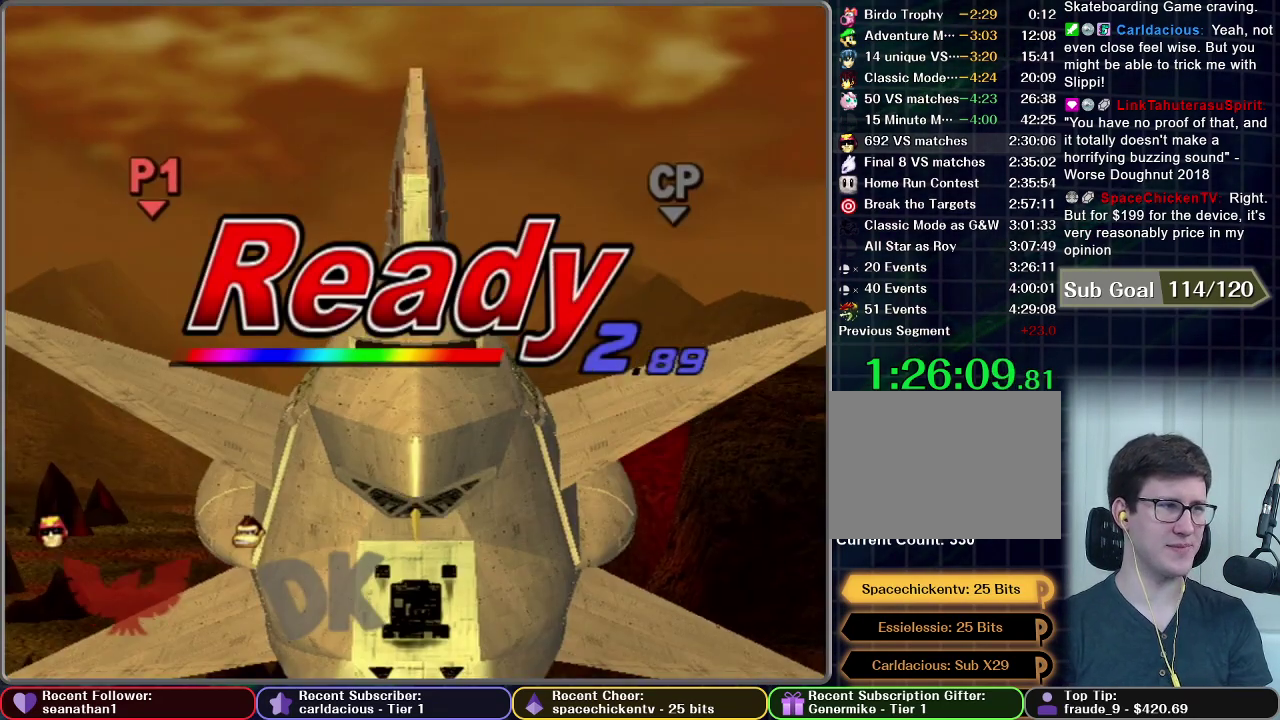
{"buttons": [], "left_stick": "center", "right_stick": "center", "events": []}
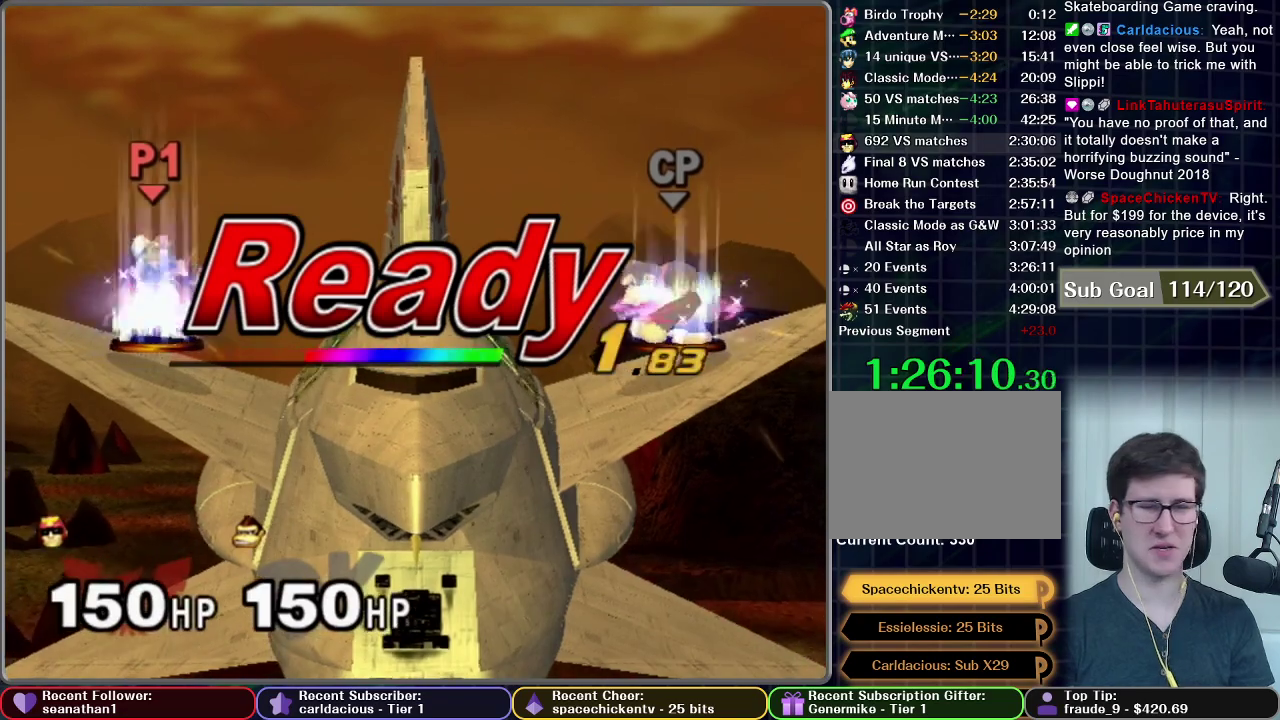
{"buttons": [], "left_stick": "center", "right_stick": "center", "events": []}
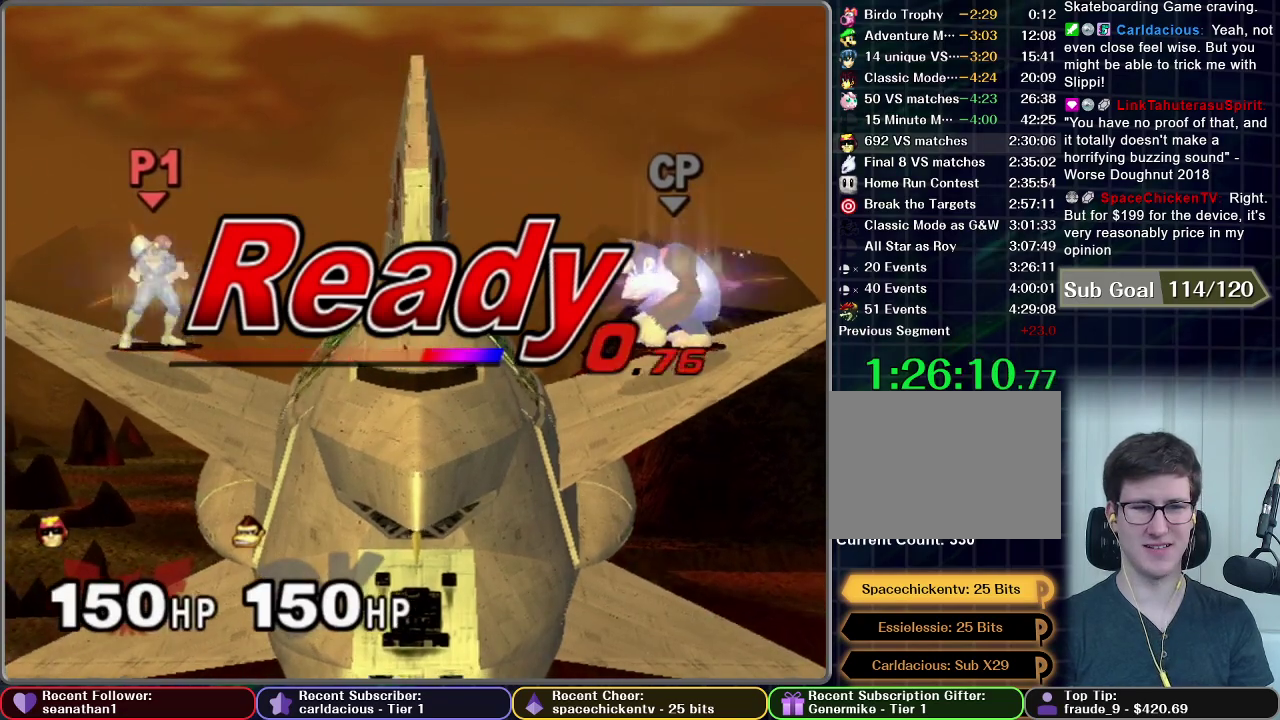
{"buttons": [], "left_stick": "center", "right_stick": "center", "events": []}
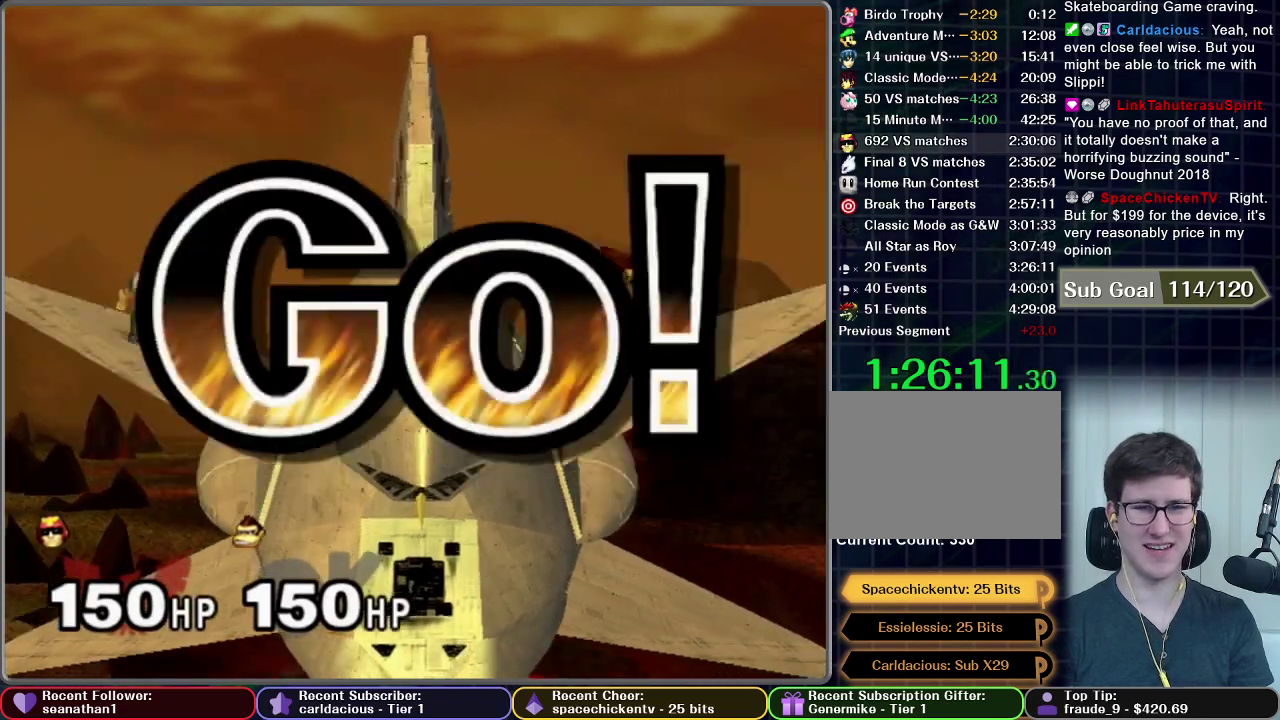
{"buttons": [], "left_stick": "down", "right_stick": "center", "events": [[184, "left_stick", "down"]]}
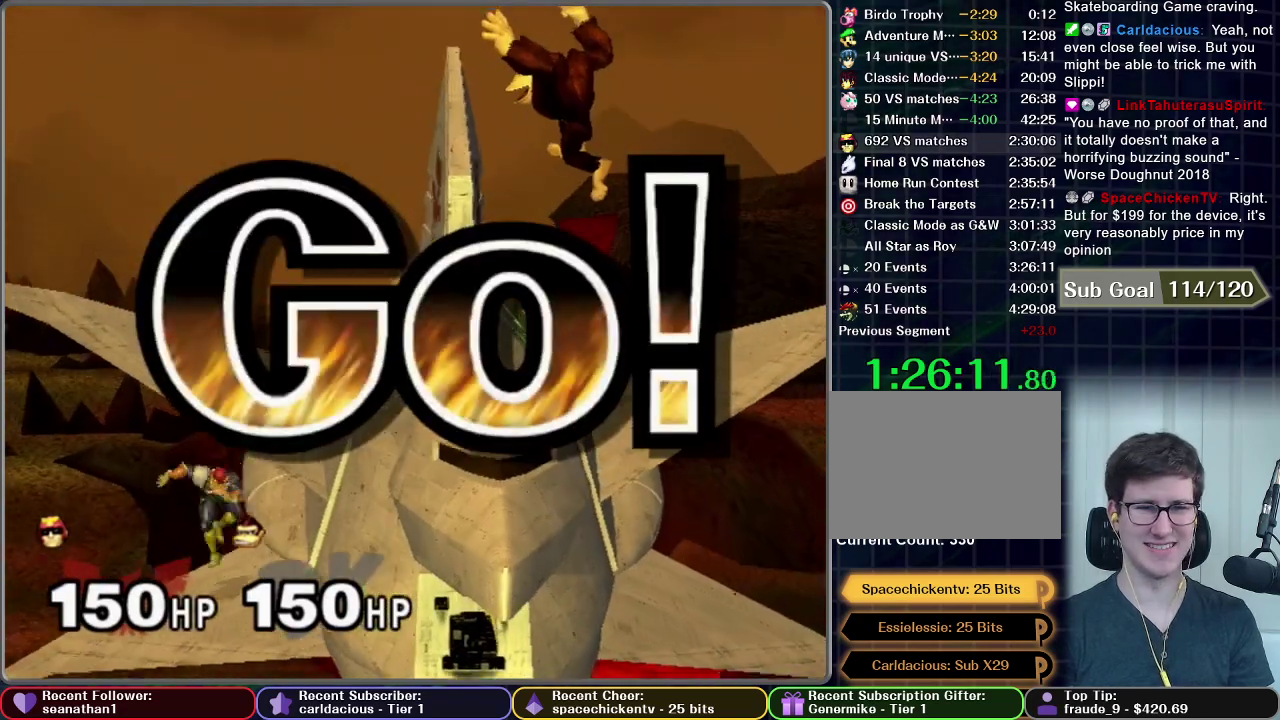
{"buttons": [], "left_stick": "left", "right_stick": "center", "events": [[117, "left_stick", "center"], [300, "left_stick", "left"]]}
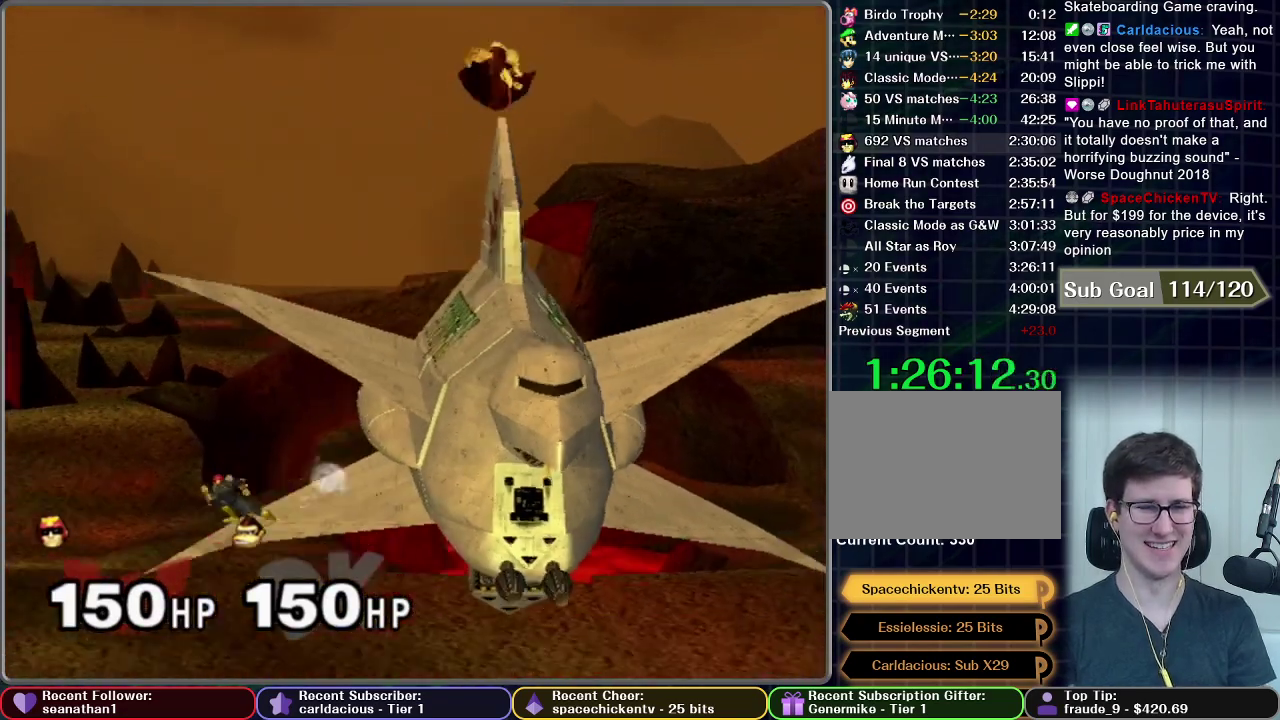
{"buttons": ["A"], "left_stick": "down", "right_stick": "center", "events": [[334, "left_stick", "down"], [484, "A", "down"]]}
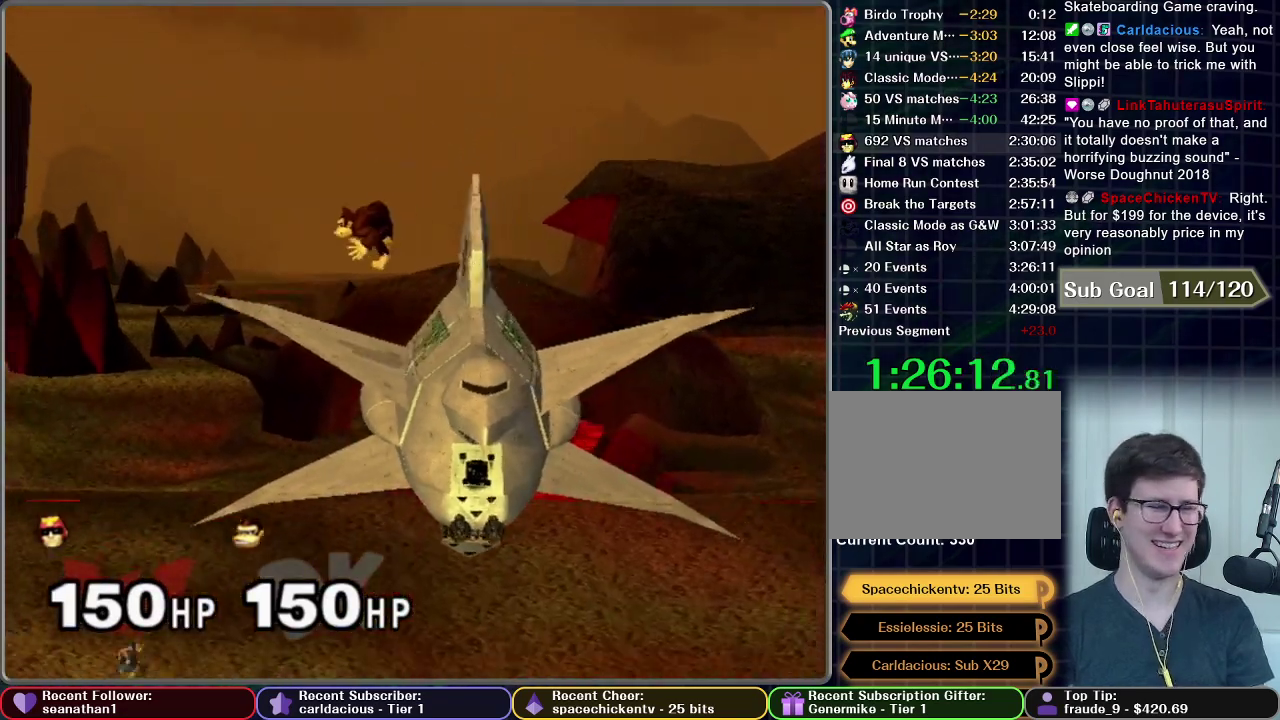
{"buttons": ["A"], "left_stick": "center", "right_stick": "center", "events": [[334, "left_stick", "center"]]}
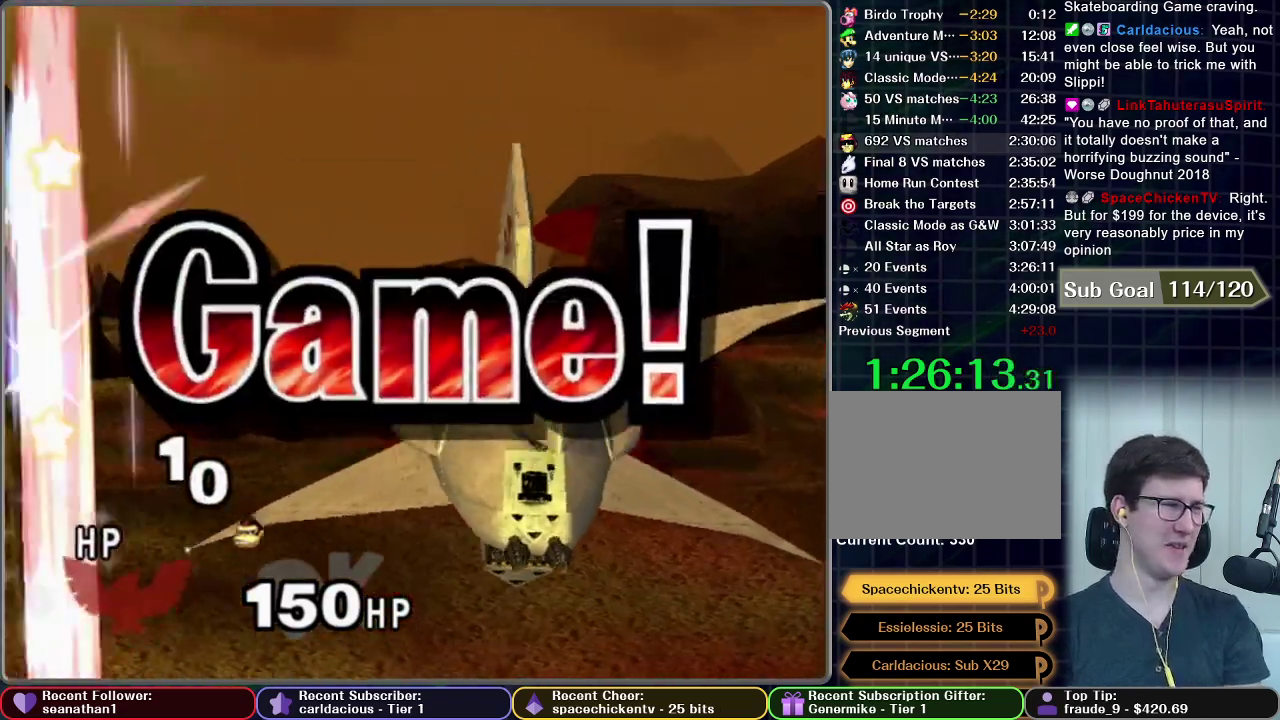
{"buttons": ["A"], "left_stick": "center", "right_stick": "center", "events": []}
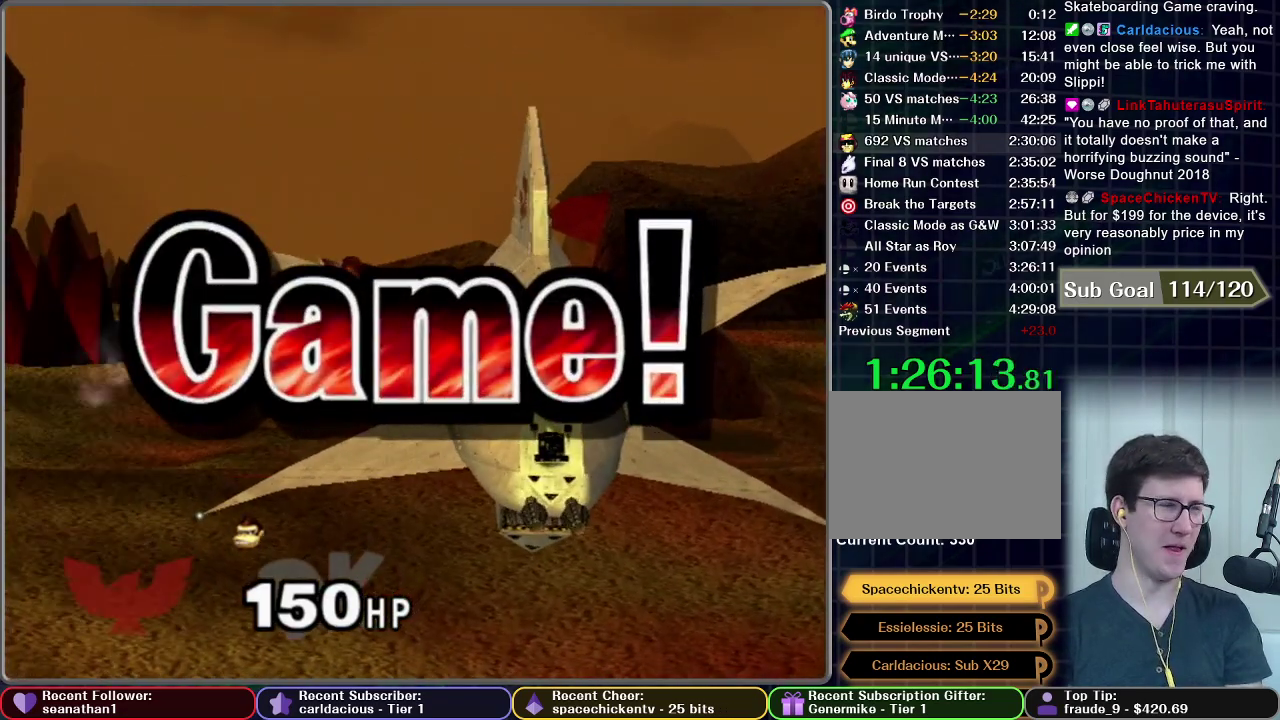
{"buttons": [], "left_stick": "center", "right_stick": "center", "events": [[67, "A", "up"]]}
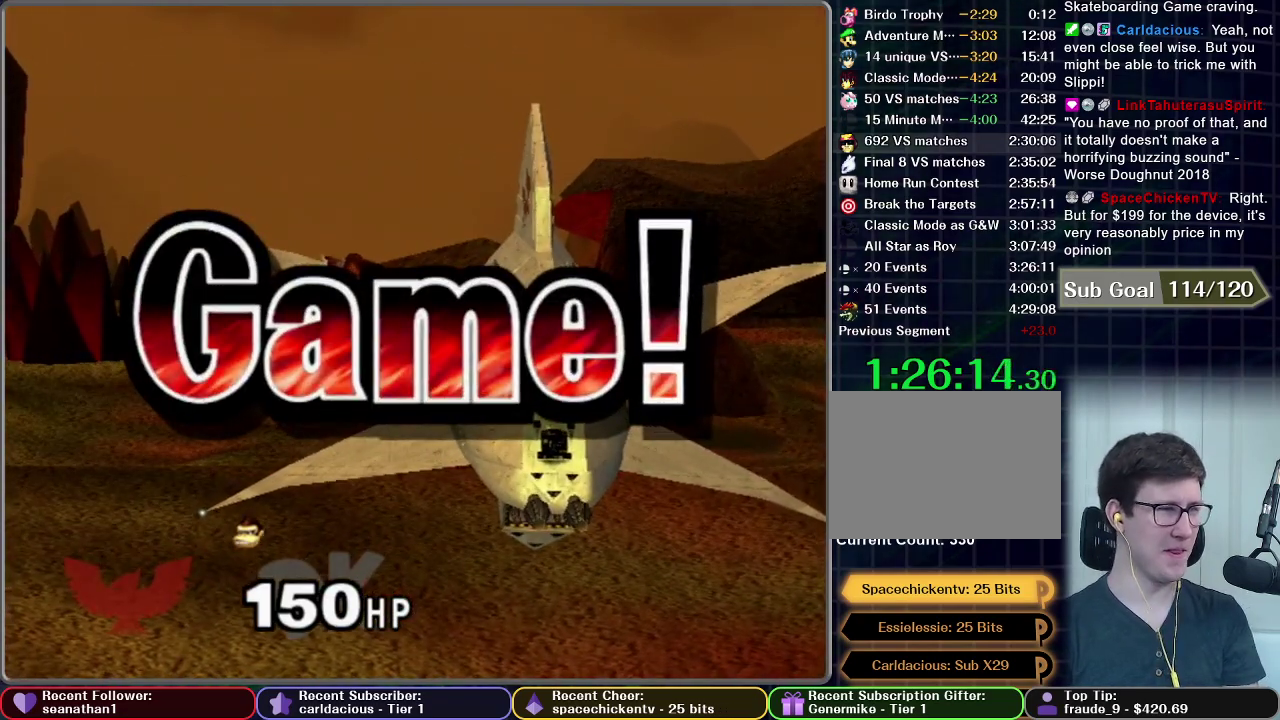
{"buttons": [], "left_stick": "center", "right_stick": "center", "events": []}
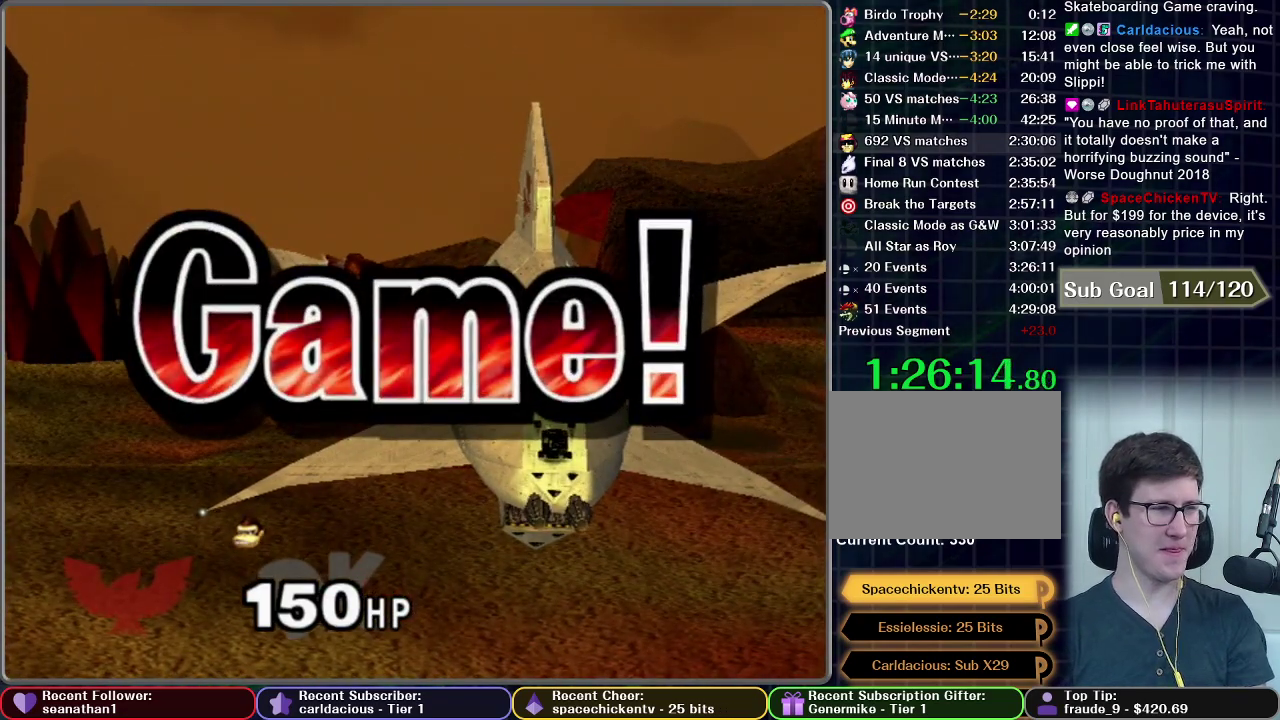
{"buttons": [], "left_stick": "center", "right_stick": "center", "events": []}
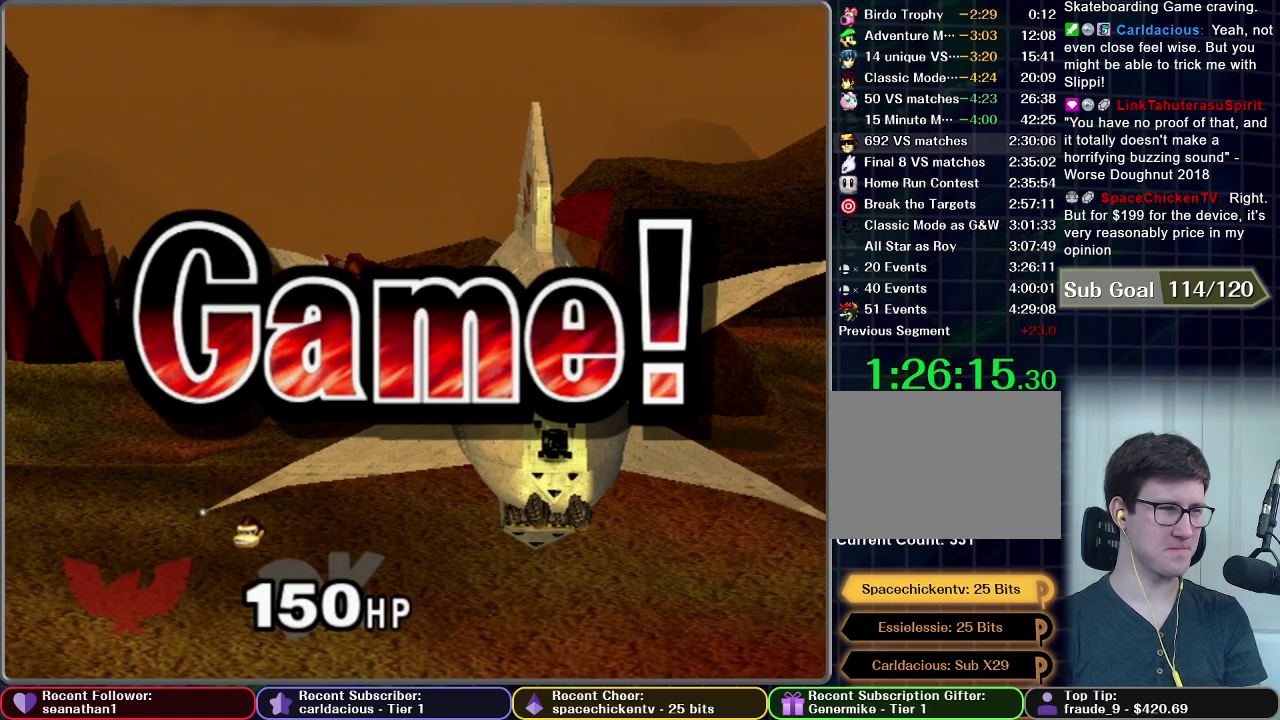
{"buttons": [], "left_stick": "center", "right_stick": "center", "events": []}
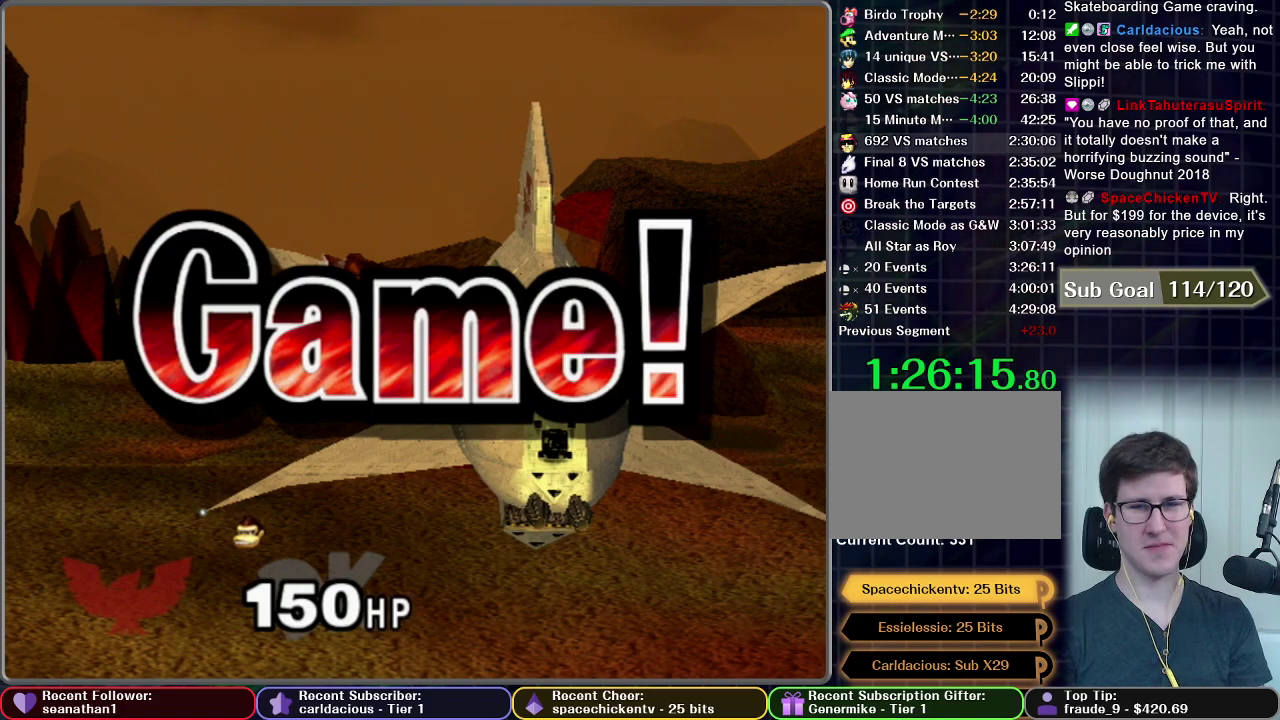
{"buttons": ["START"], "left_stick": "center", "right_stick": "center", "events": [[234, "START", "down"], [434, "START", "up"], [501, "START", "down"]]}
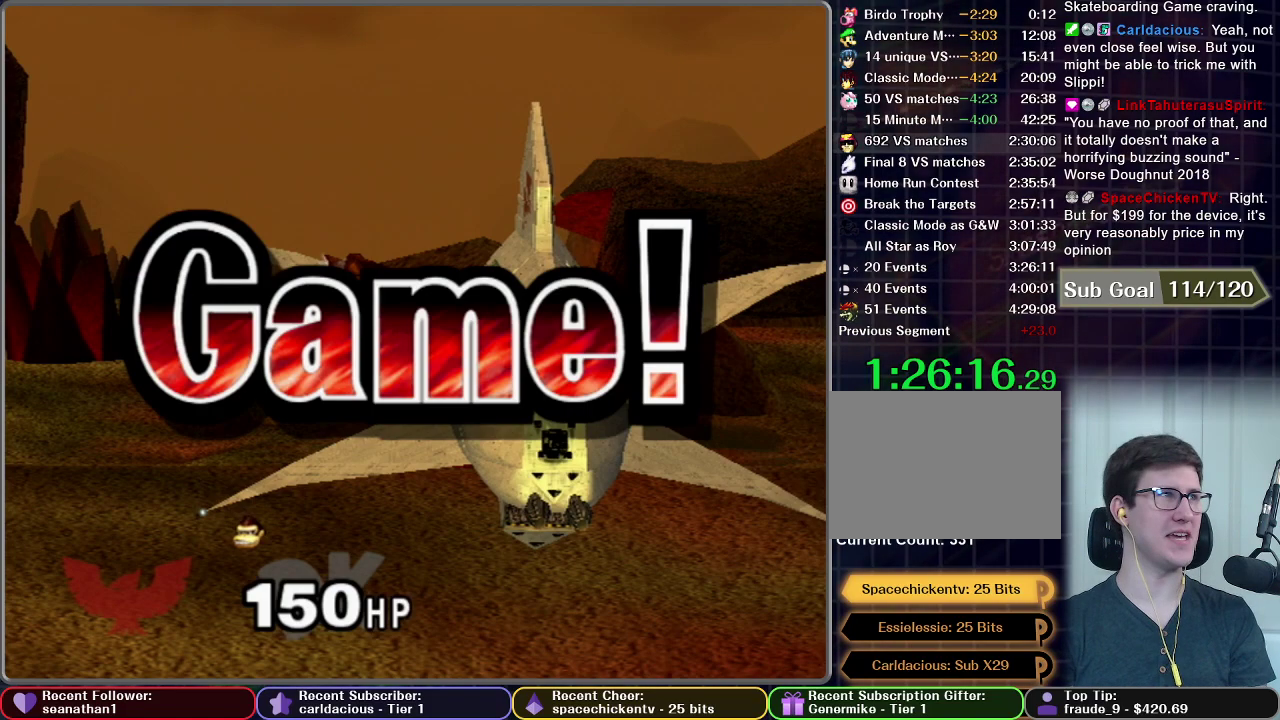
{"buttons": ["START"], "left_stick": "center", "right_stick": "center", "events": [[133, "START", "up"], [217, "START", "down"], [350, "START", "up"], [433, "START", "down"]]}
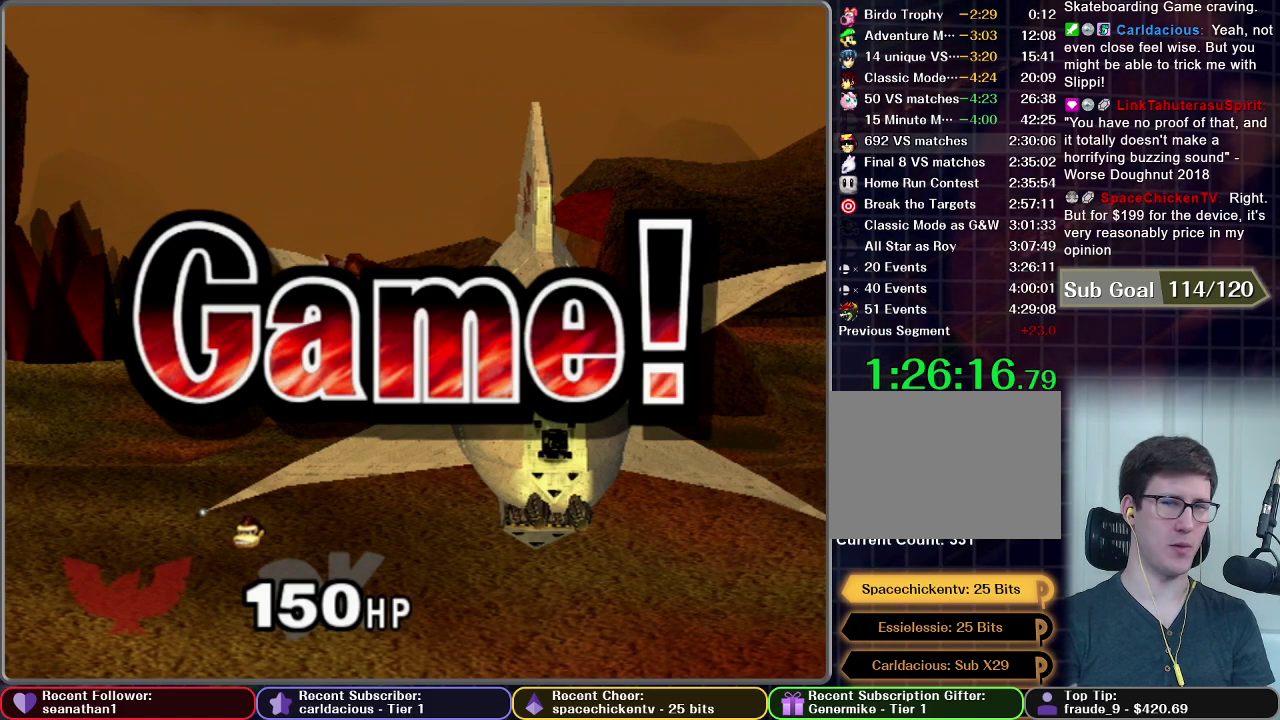
{"buttons": ["START"], "left_stick": "center", "right_stick": "center", "events": [[100, "START", "up"], [150, "START", "down"], [300, "START", "up"], [401, "START", "down"]]}
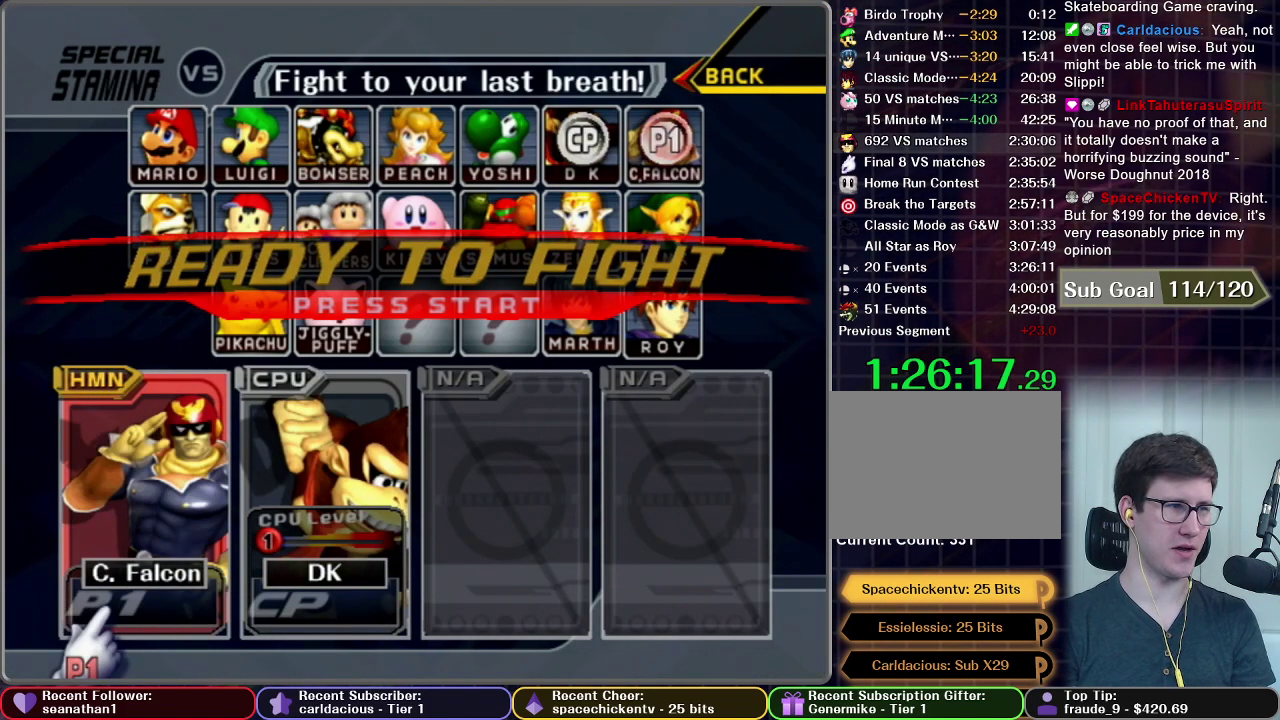
{"buttons": [], "left_stick": "center", "right_stick": "center", "events": [[16, "START", "up"], [116, "START", "down"], [450, "START", "up"]]}